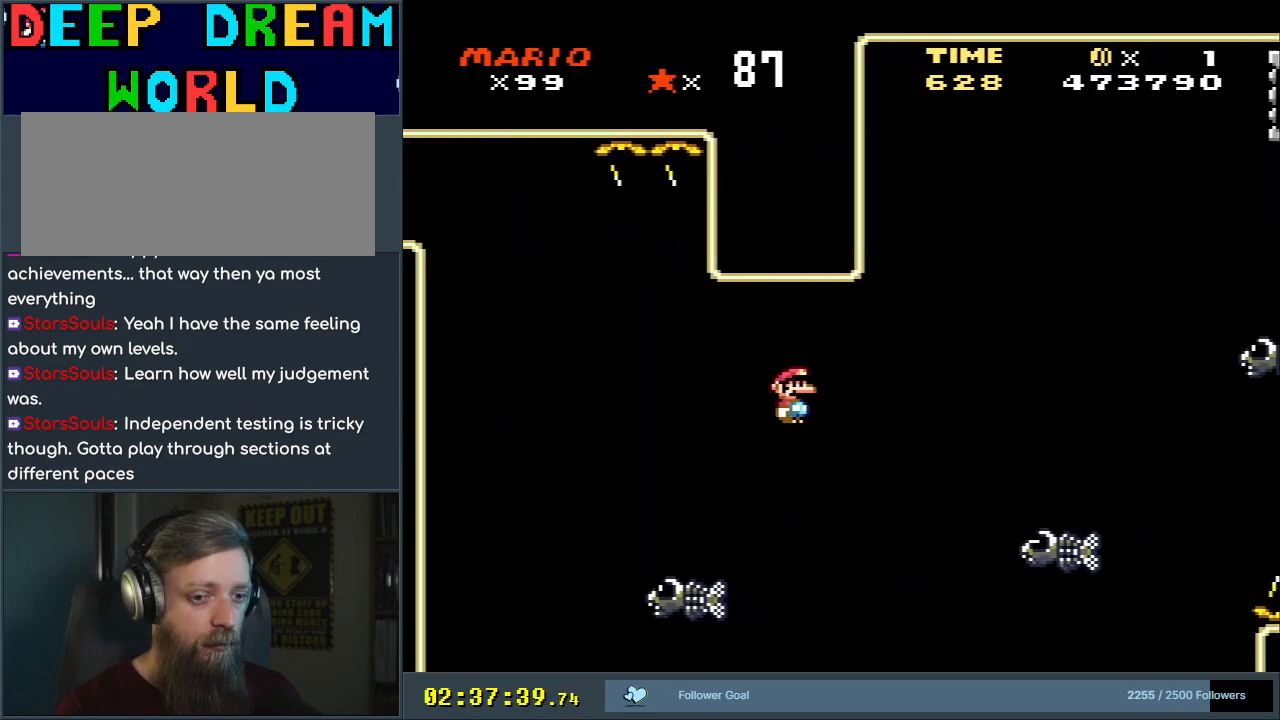
Gameplay with a controller (Nintendo layout); each line is a JSON object with the inputs held at the frame after it. "events" lists button and stick changes between this image and that frame as [ms after this image, input, new state], when the widget could be followed in between. Not read: L3 R3.
{"buttons": ["A", "X", "DPAD_RIGHT"], "events": [[83, "A", "up"], [150, "DPAD_RIGHT", "up"], [333, "DPAD_LEFT", "down"], [400, "DPAD_LEFT", "up"], [433, "A", "down"], [433, "DPAD_RIGHT", "down"]]}
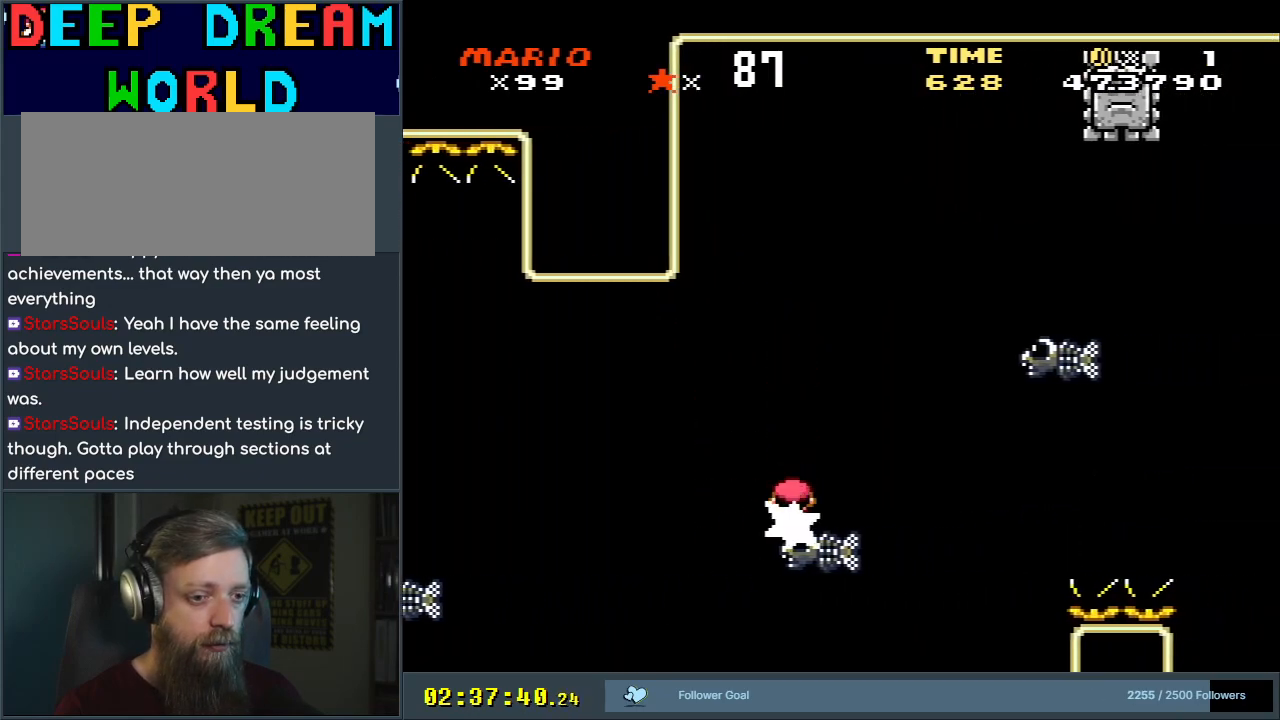
{"buttons": ["A", "X", "DPAD_LEFT"], "events": [[367, "DPAD_RIGHT", "up"], [483, "DPAD_LEFT", "down"]]}
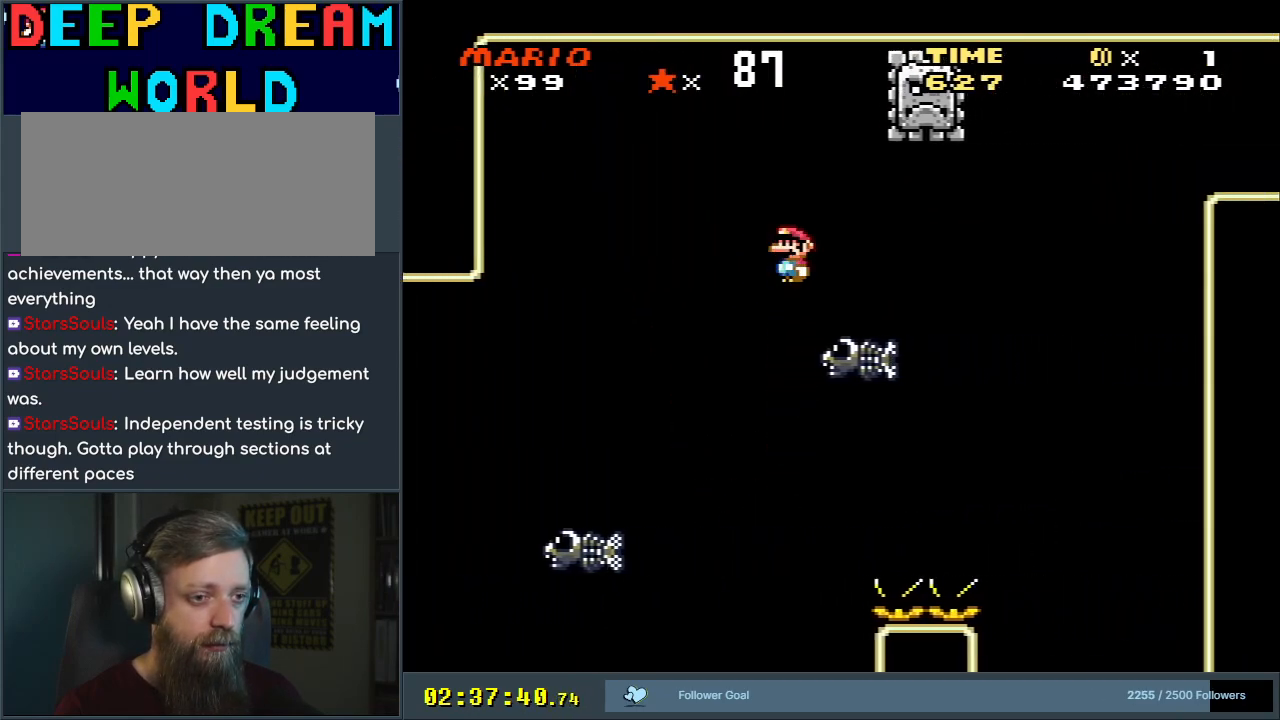
{"buttons": ["A", "X"], "events": [[67, "DPAD_LEFT", "up"], [133, "DPAD_RIGHT", "down"], [300, "DPAD_RIGHT", "up"], [333, "DPAD_UP", "down"], [350, "DPAD_UP", "up"], [383, "DPAD_LEFT", "down"], [500, "DPAD_LEFT", "up"]]}
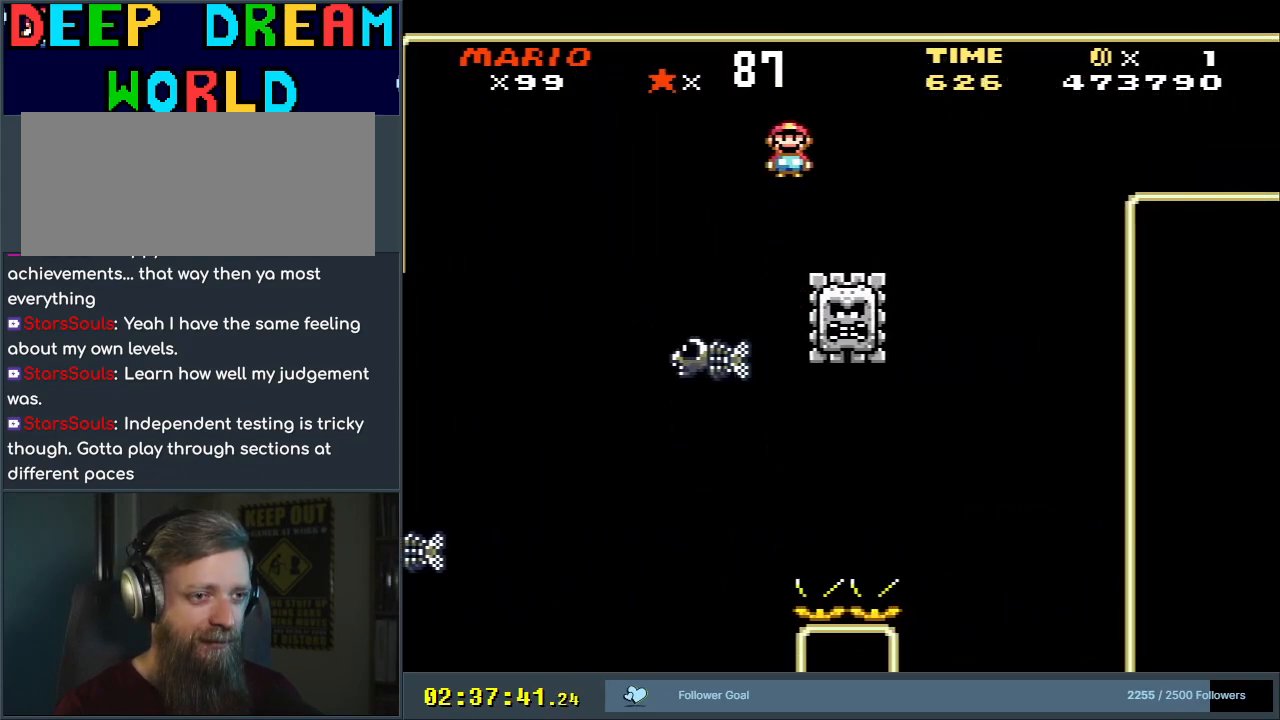
{"buttons": ["X"], "events": [[117, "DPAD_RIGHT", "down"], [167, "A", "up"], [250, "DPAD_RIGHT", "up"]]}
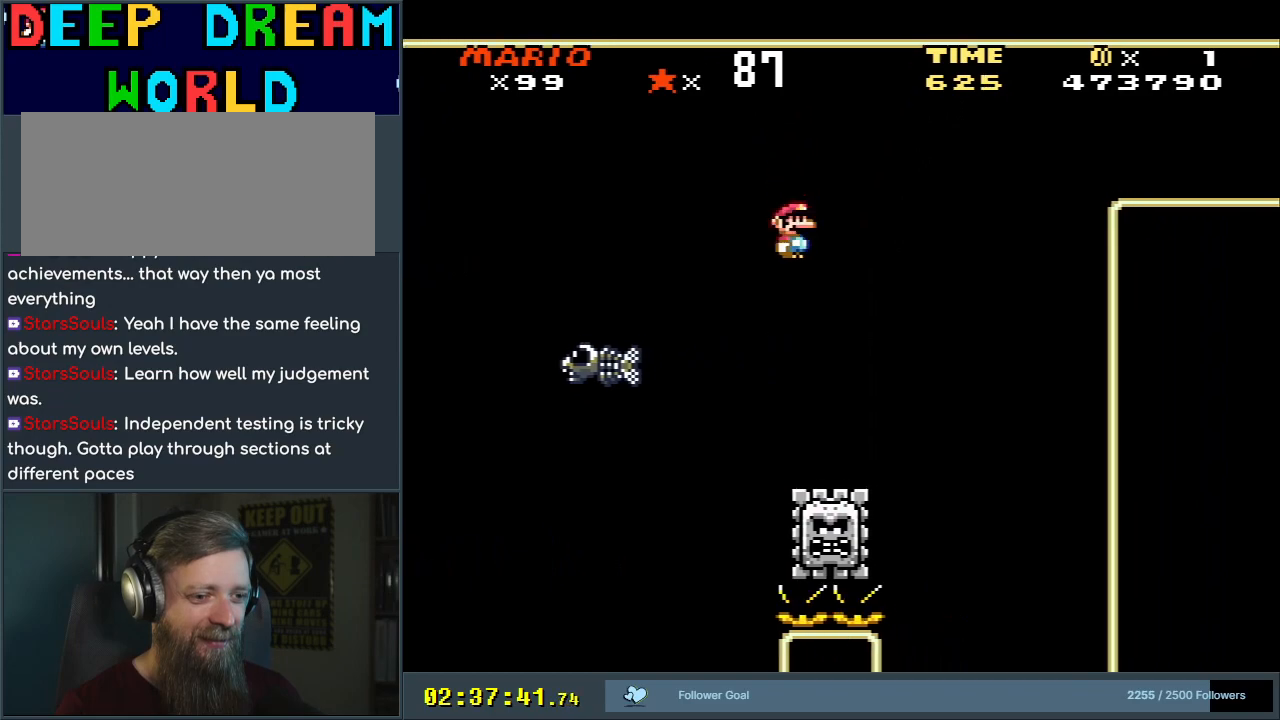
{"buttons": ["X"], "events": [[33, "A", "down"], [83, "DPAD_LEFT", "down"], [233, "DPAD_LEFT", "up"], [350, "DPAD_RIGHT", "down"], [483, "A", "up"], [483, "DPAD_RIGHT", "up"]]}
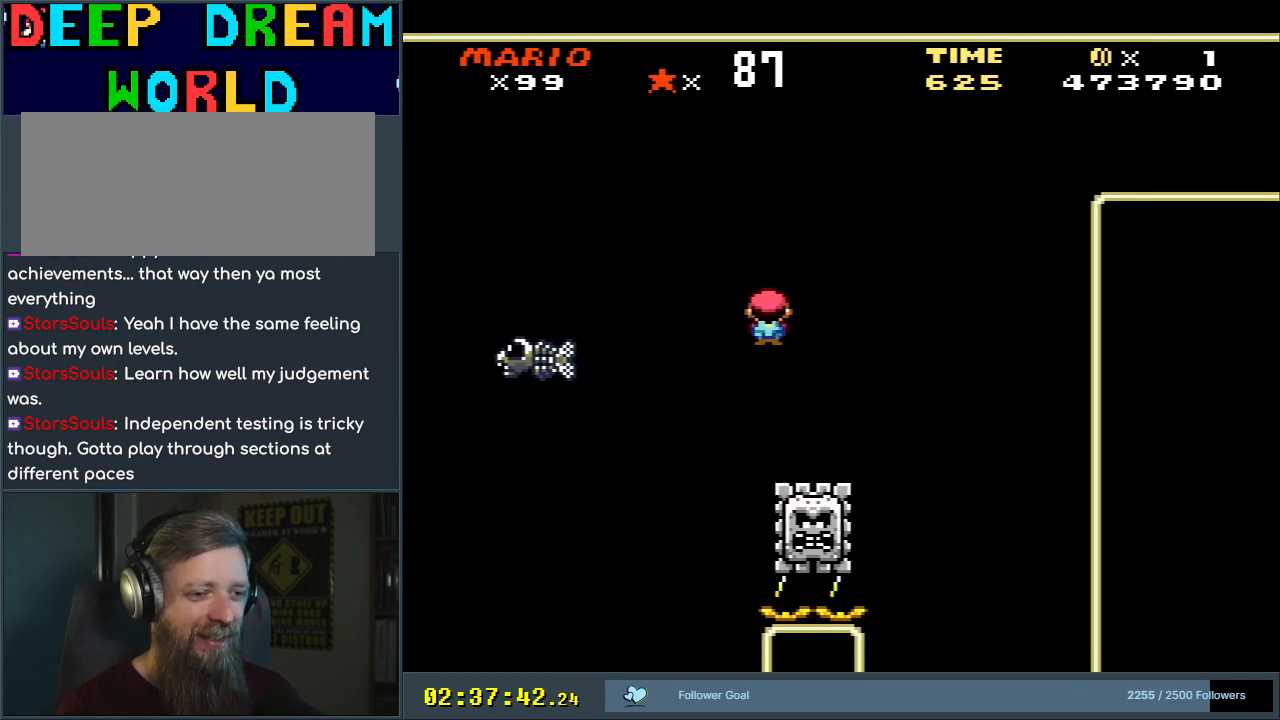
{"buttons": ["A", "X", "DPAD_LEFT"], "events": [[267, "A", "down"], [383, "DPAD_LEFT", "down"]]}
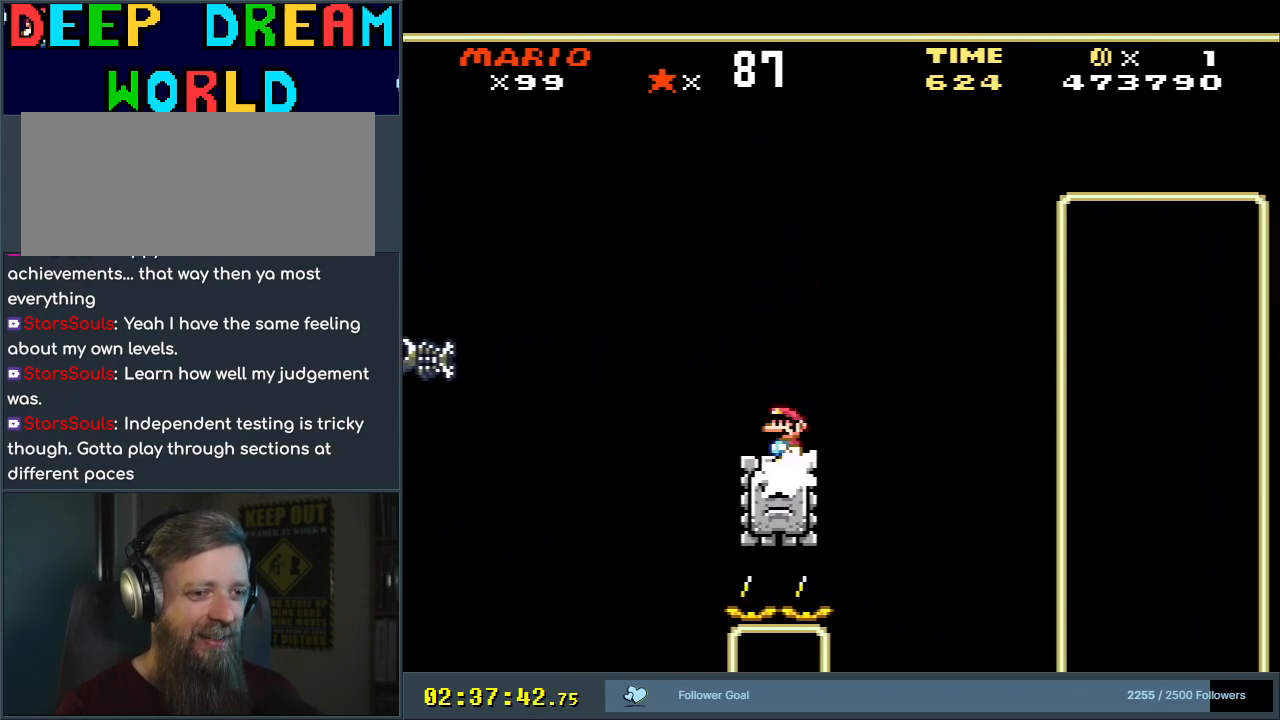
{"buttons": ["A", "X", "DPAD_RIGHT"], "events": [[33, "DPAD_LEFT", "up"], [267, "A", "up"], [317, "DPAD_RIGHT", "down"], [500, "A", "down"]]}
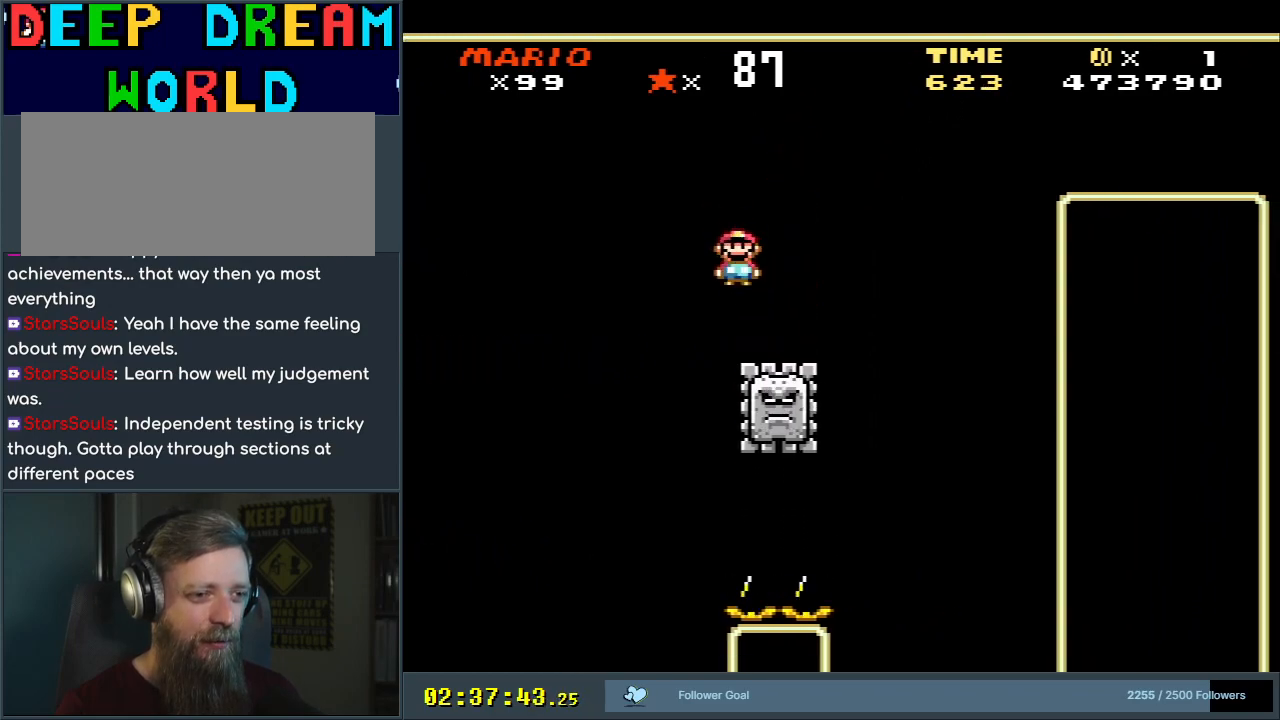
{"buttons": ["A", "X", "DPAD_RIGHT"], "events": []}
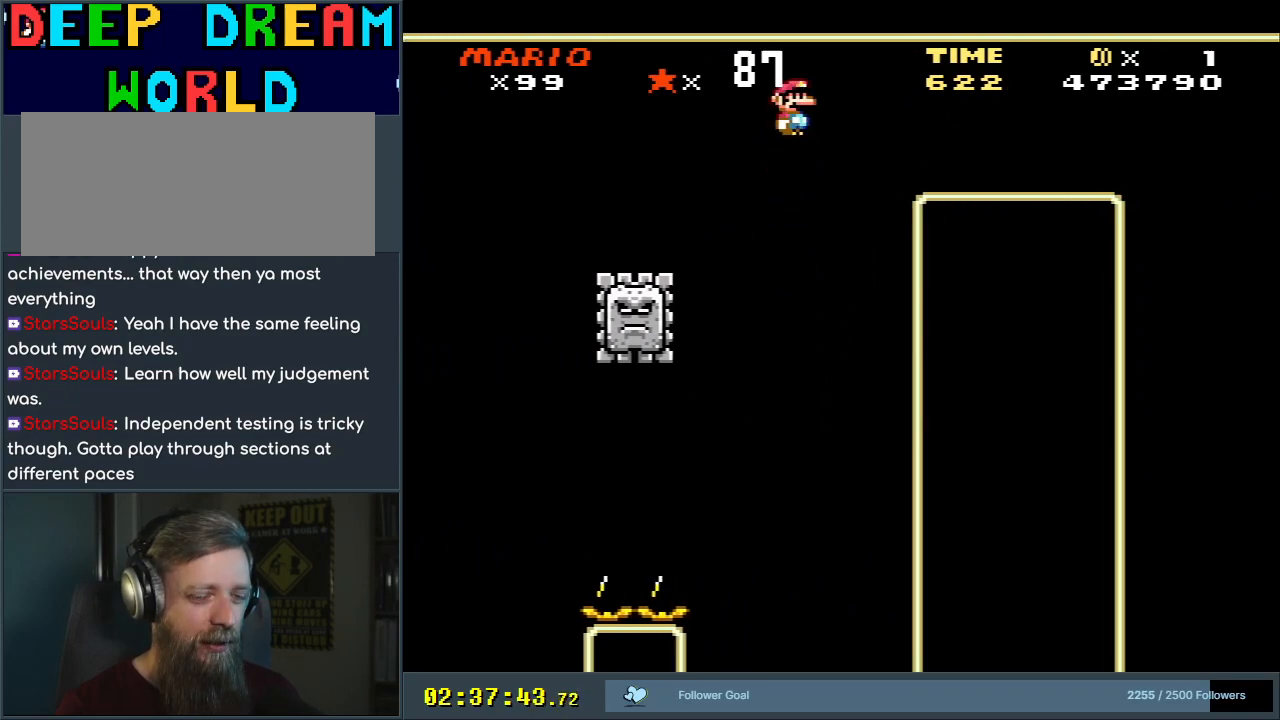
{"buttons": ["A", "X"], "events": [[350, "DPAD_RIGHT", "up"]]}
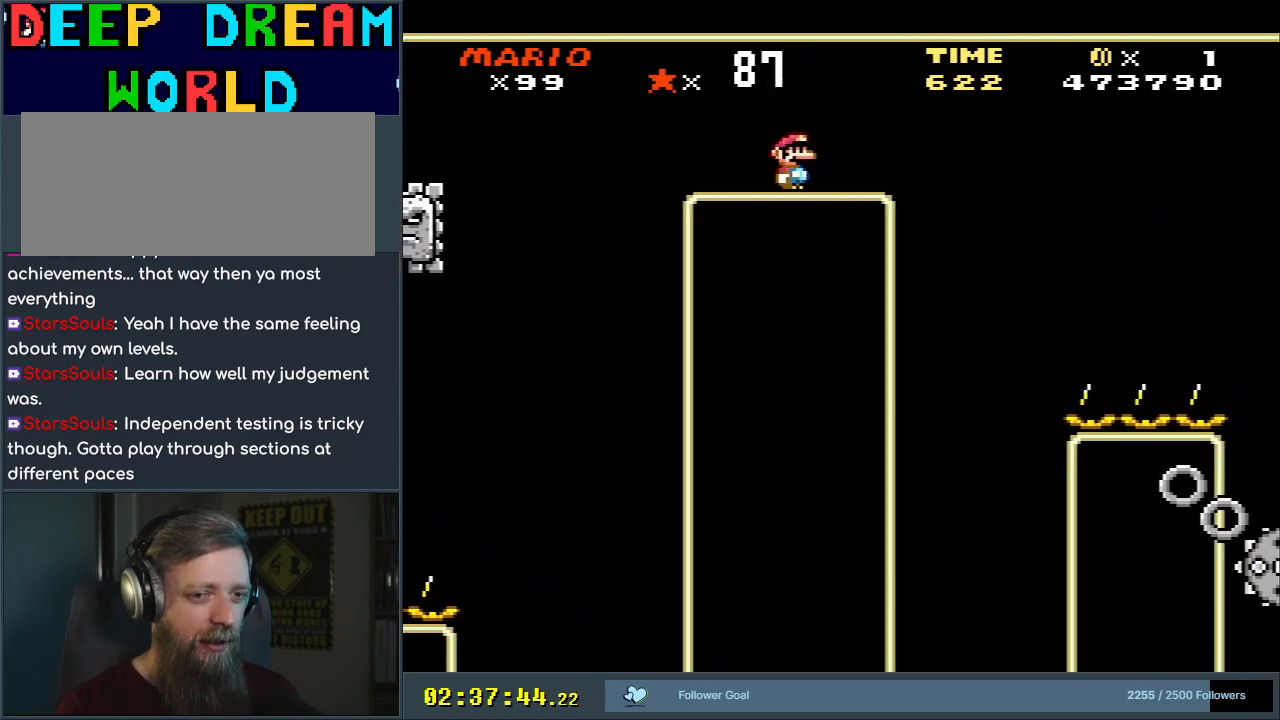
{"buttons": ["X"], "events": [[33, "DPAD_LEFT", "down"], [50, "A", "up"], [150, "DPAD_LEFT", "up"]]}
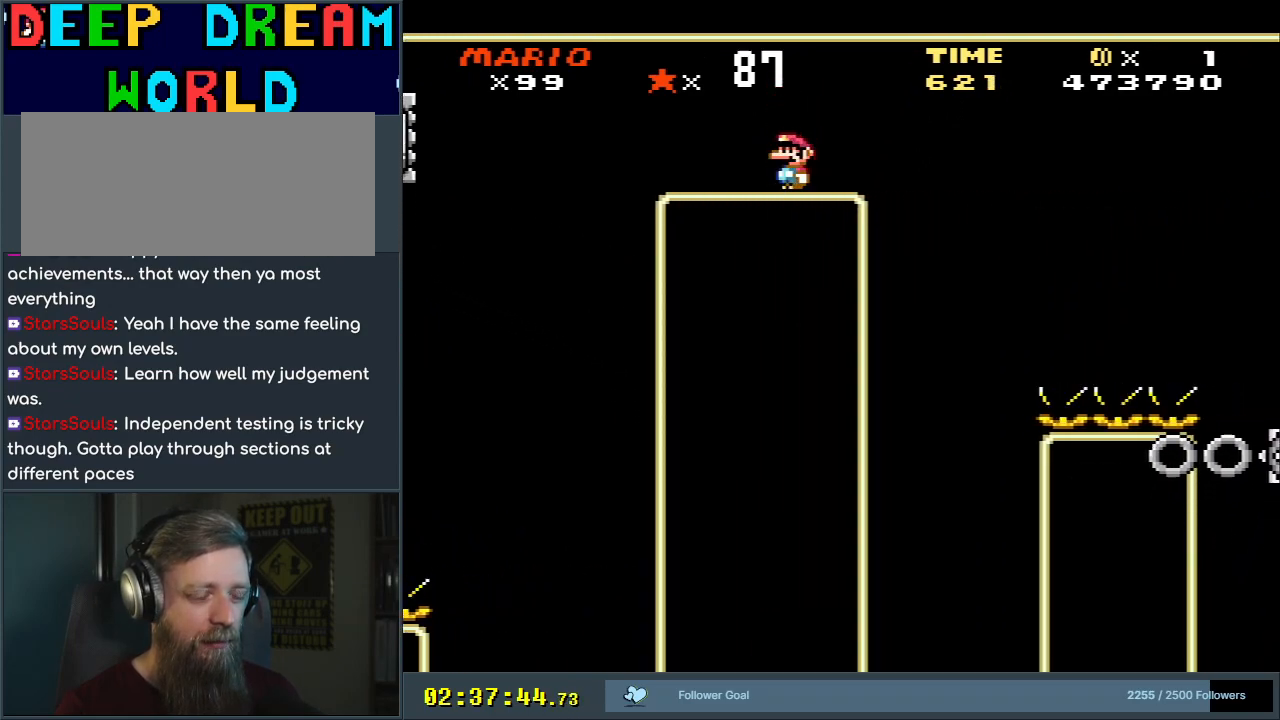
{"buttons": ["X"], "events": [[67, "DPAD_RIGHT", "down"], [167, "DPAD_RIGHT", "up"]]}
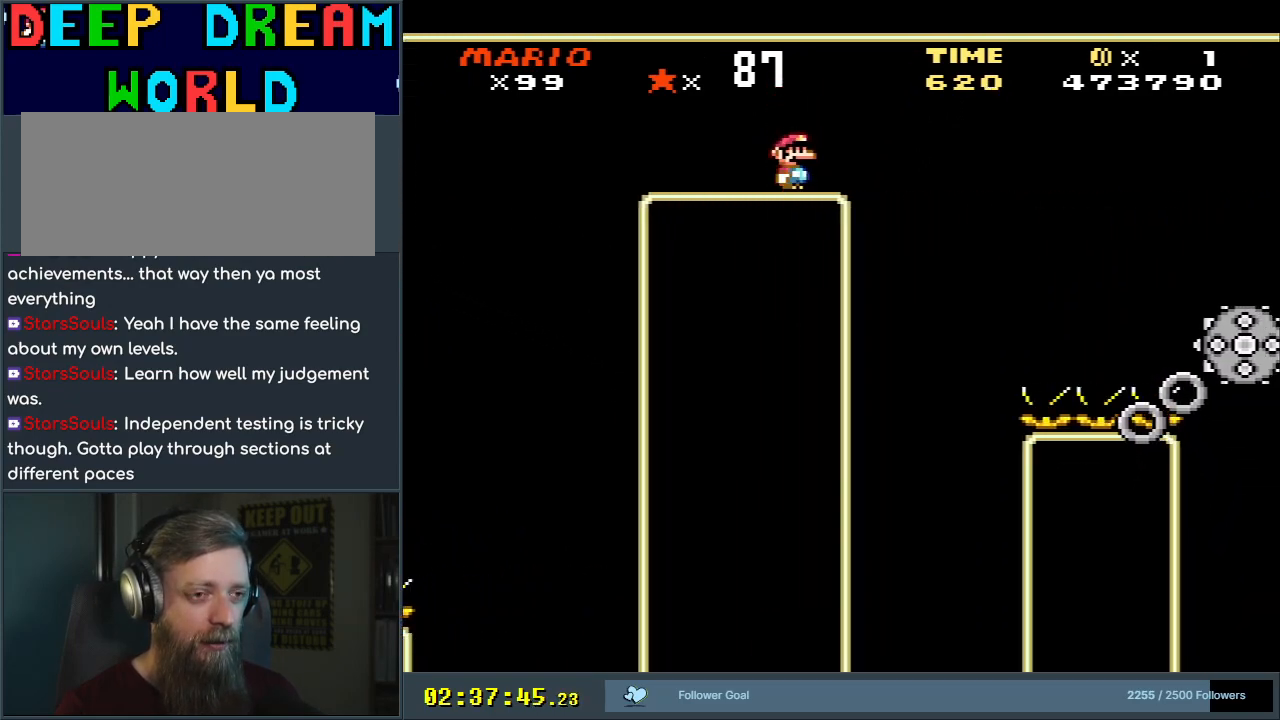
{"buttons": ["X"], "events": []}
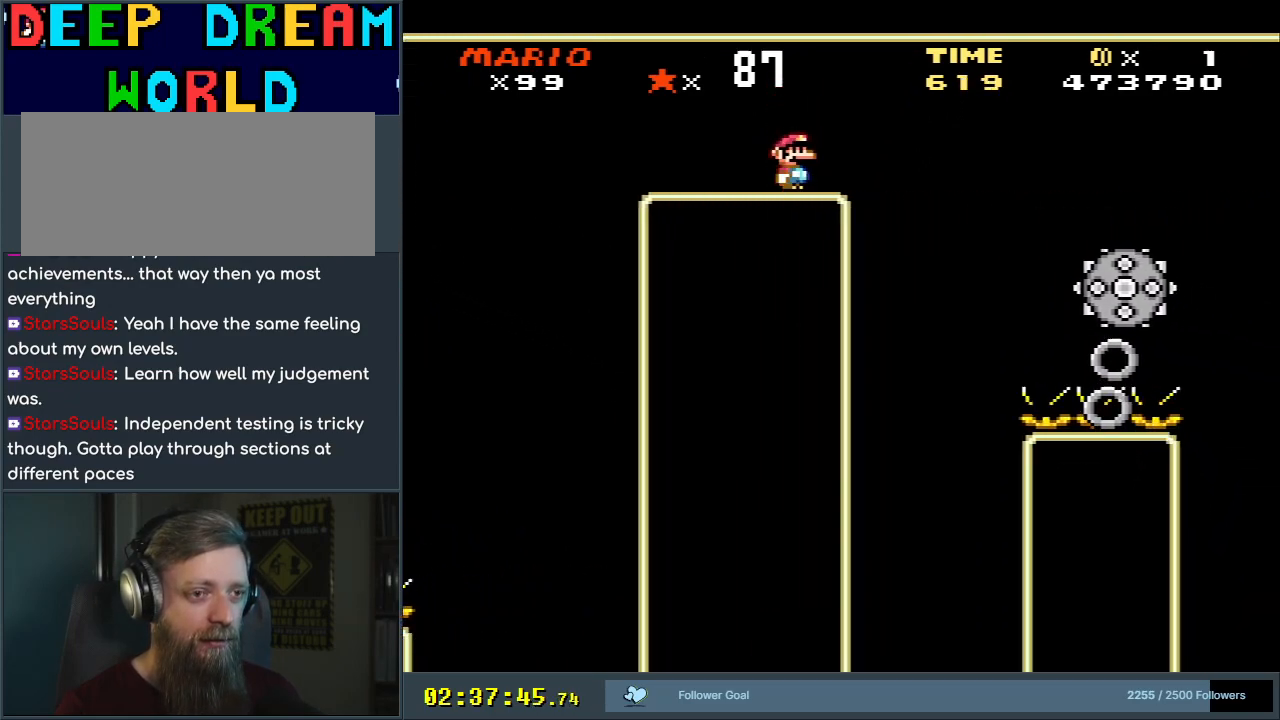
{"buttons": ["X"], "events": []}
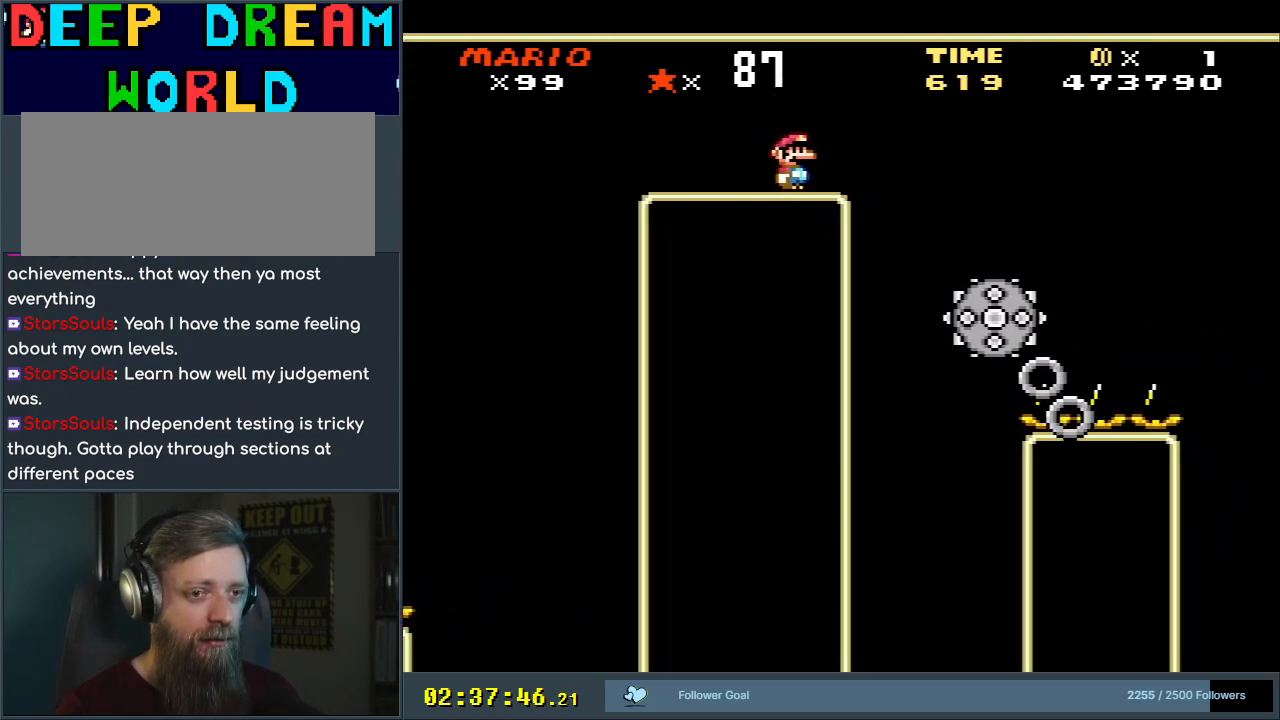
{"buttons": ["A", "X"], "events": [[83, "DPAD_RIGHT", "down"], [250, "A", "down"], [400, "DPAD_RIGHT", "up"]]}
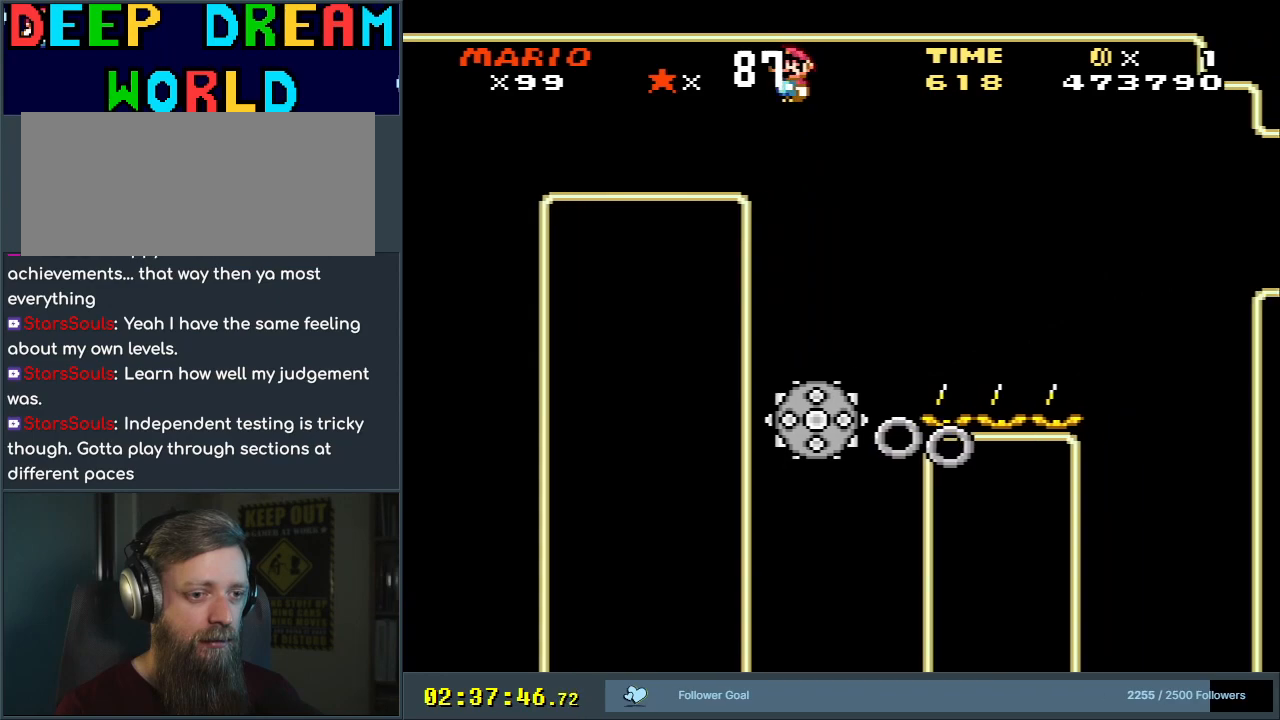
{"buttons": ["A", "X"], "events": [[117, "DPAD_LEFT", "down"], [200, "A", "up"], [300, "DPAD_LEFT", "up"], [417, "A", "down"]]}
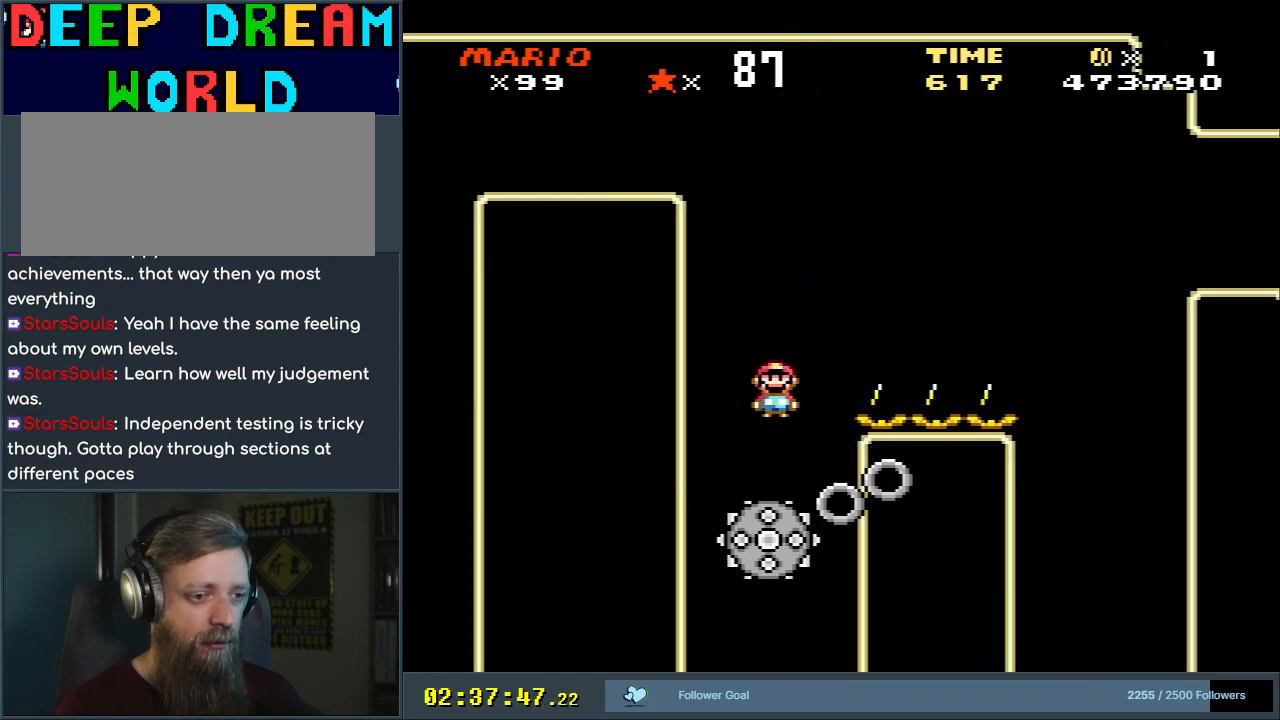
{"buttons": ["A", "X", "DPAD_RIGHT"], "events": [[67, "DPAD_RIGHT", "down"], [217, "DPAD_RIGHT", "up"], [267, "DPAD_RIGHT", "down"]]}
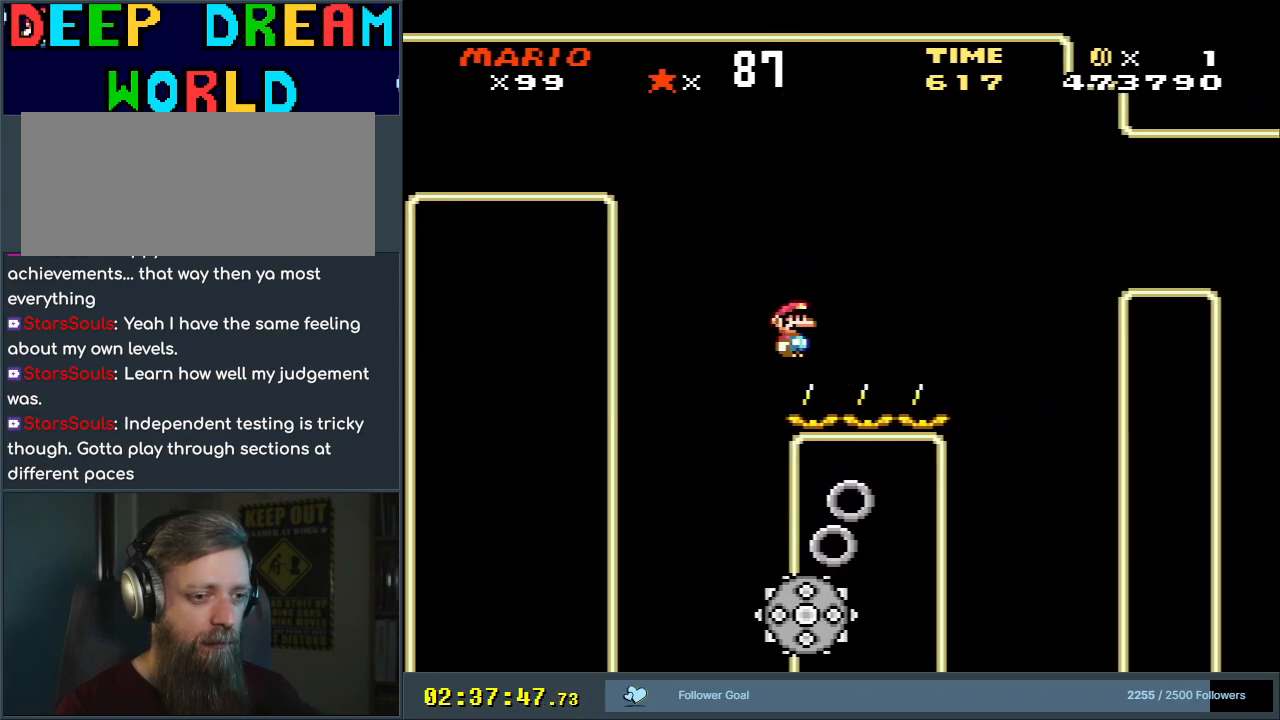
{"buttons": ["A", "X", "DPAD_LEFT"], "events": [[250, "DPAD_RIGHT", "up"], [383, "DPAD_LEFT", "down"]]}
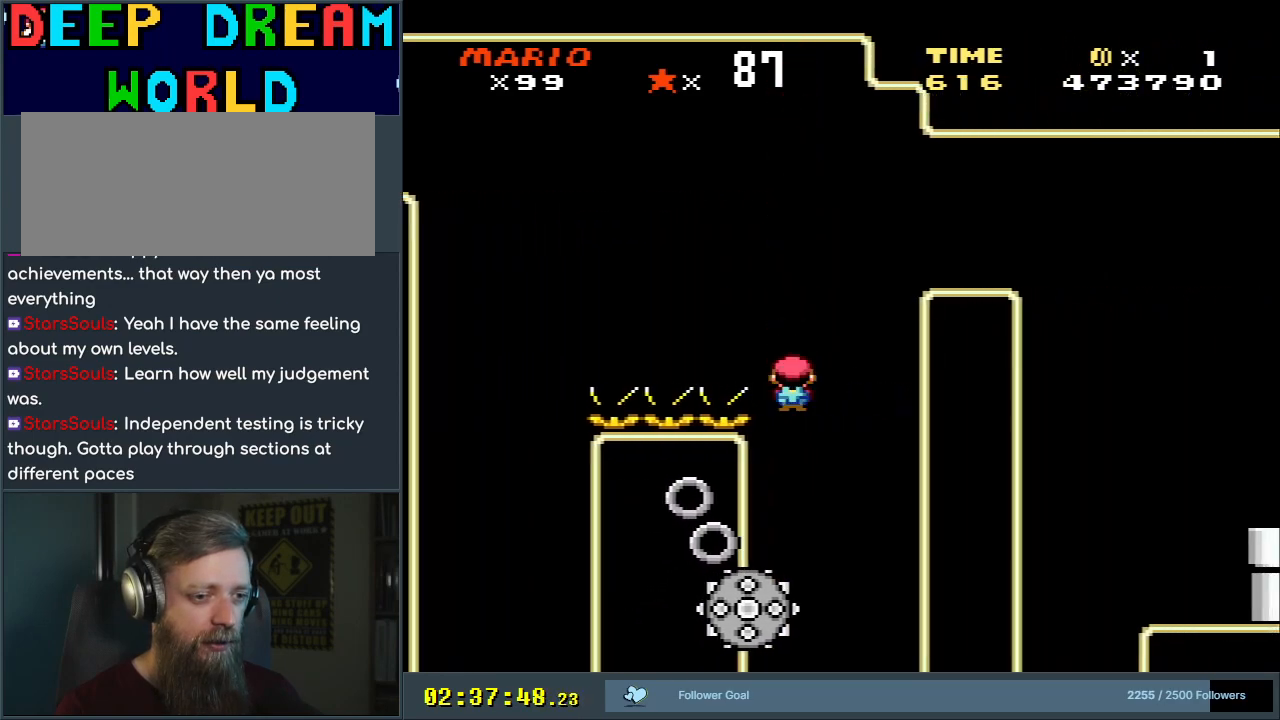
{"buttons": ["X"], "events": [[17, "DPAD_LEFT", "up"], [167, "DPAD_RIGHT", "down"], [333, "A", "up"], [367, "DPAD_RIGHT", "up"]]}
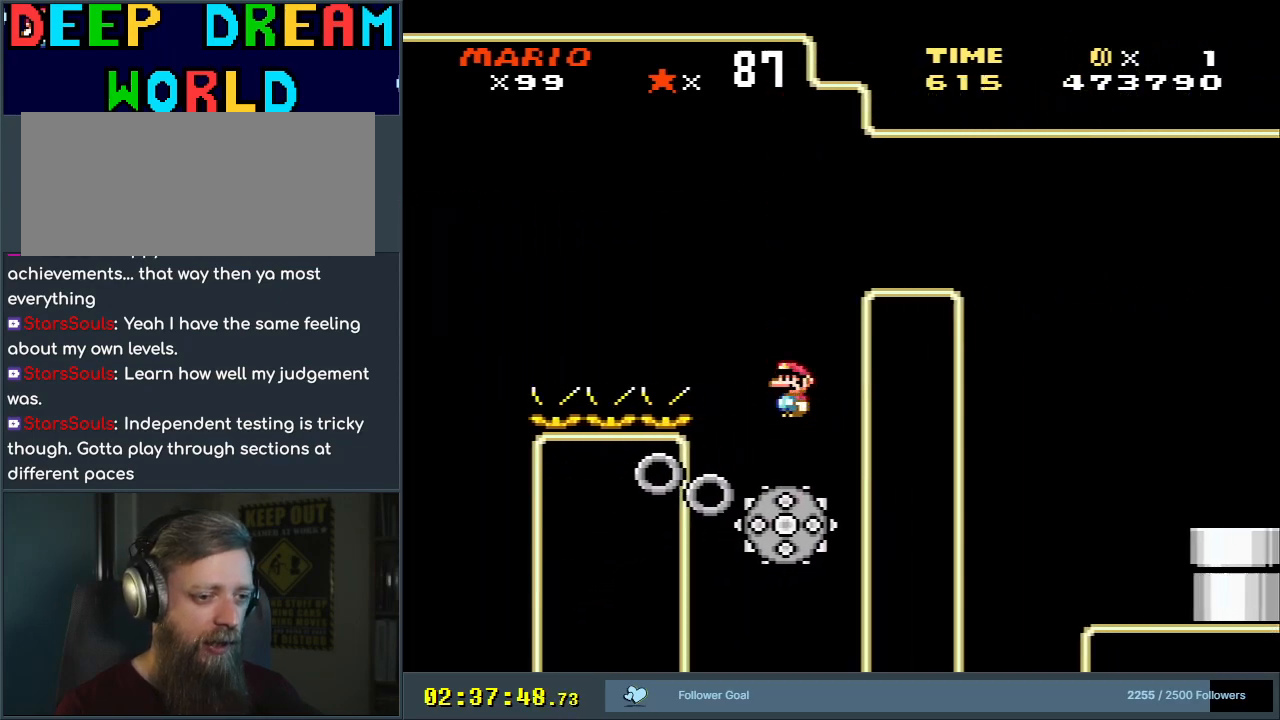
{"buttons": ["X", "DPAD_RIGHT"], "events": [[33, "DPAD_LEFT", "down"], [83, "A", "down"], [183, "DPAD_LEFT", "up"], [250, "DPAD_RIGHT", "down"], [417, "A", "up"]]}
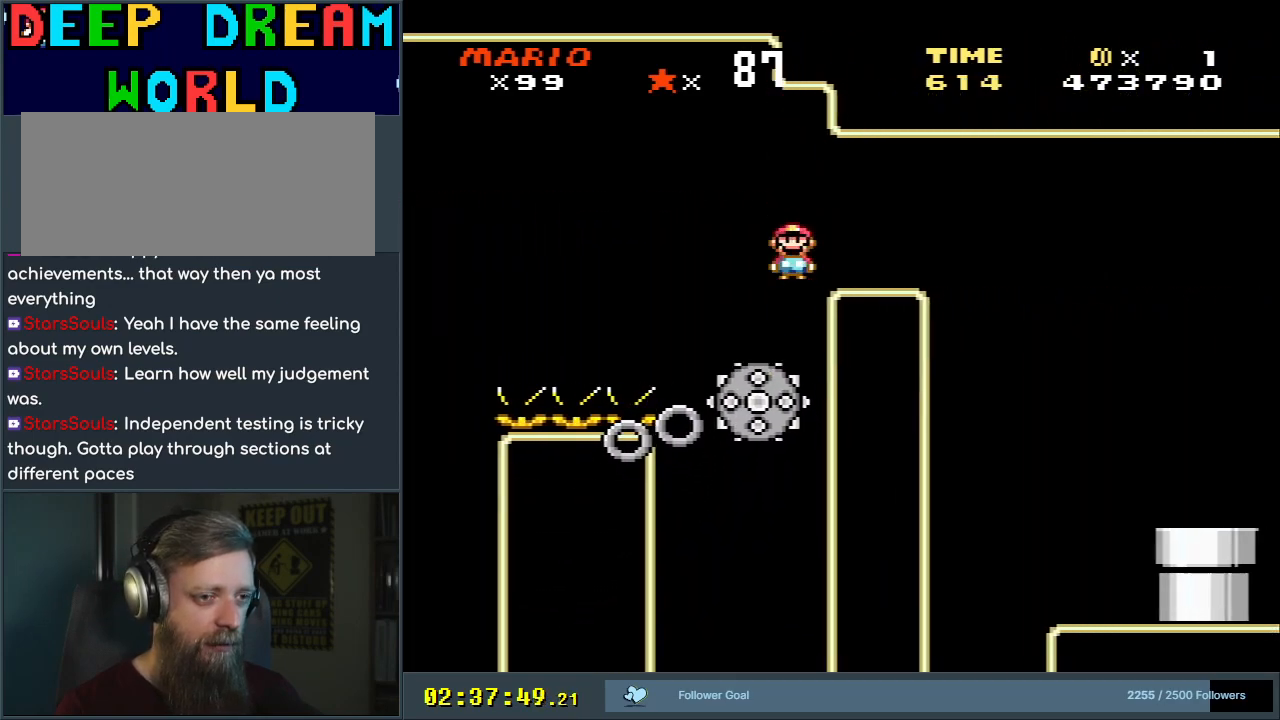
{"buttons": ["X"], "events": [[200, "A", "down"], [267, "A", "up"], [367, "DPAD_RIGHT", "up"]]}
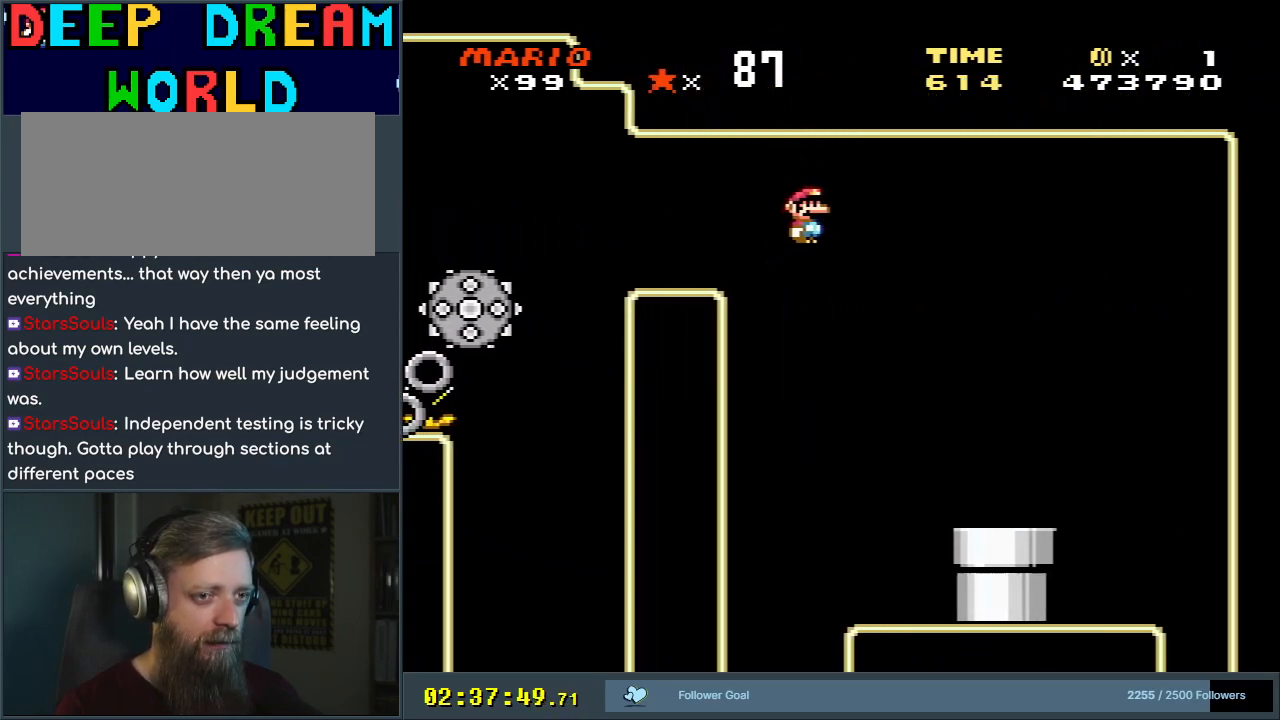
{"buttons": ["DPAD_DOWN"], "events": [[367, "DPAD_DOWN", "down"], [383, "X", "up"]]}
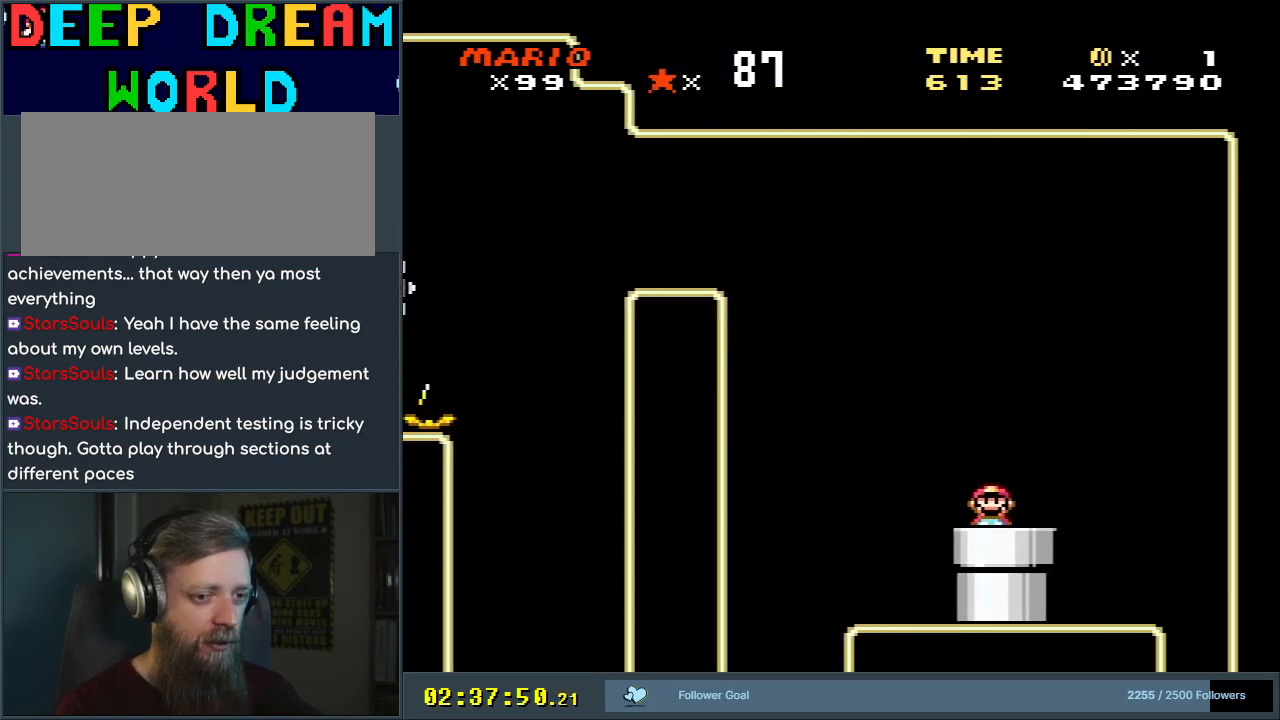
{"buttons": [], "events": [[50, "DPAD_DOWN", "up"], [50, "Y", "down"], [67, "B", "down"], [350, "B", "up"], [350, "Y", "up"]]}
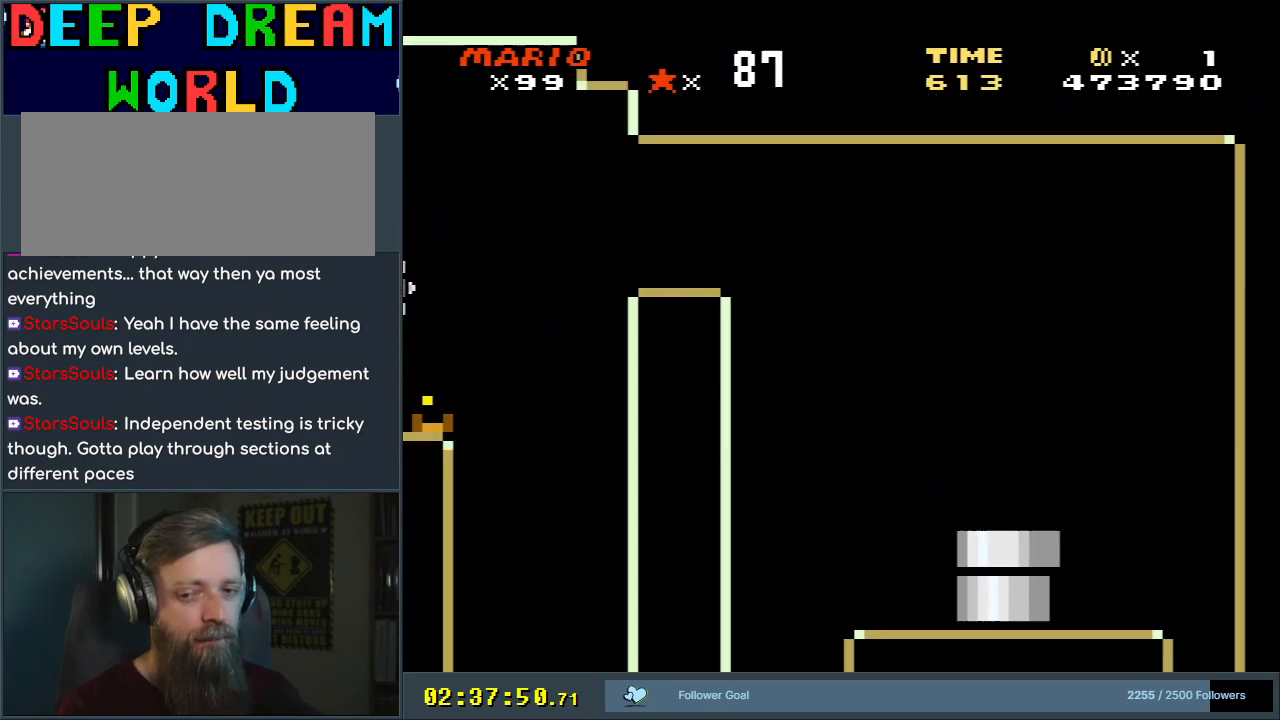
{"buttons": ["B", "Y"], "events": [[133, "Y", "down"], [150, "B", "down"]]}
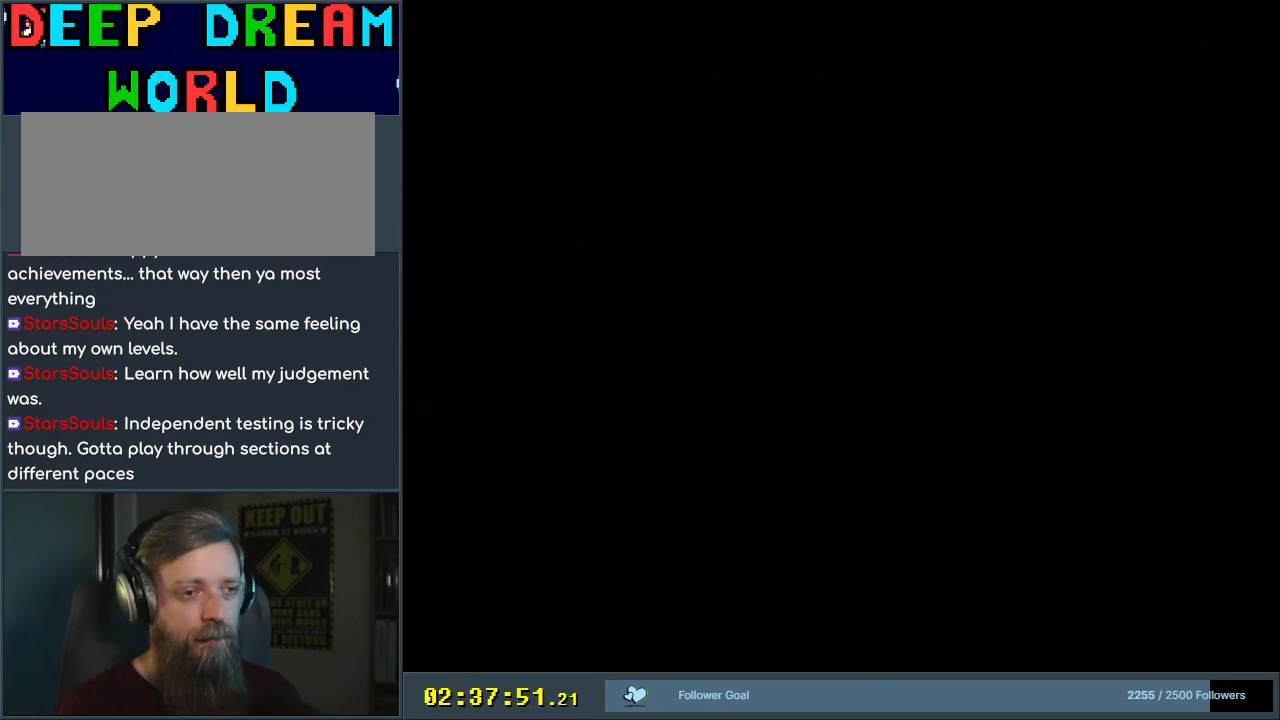
{"buttons": ["B"], "events": [[367, "Y", "up"]]}
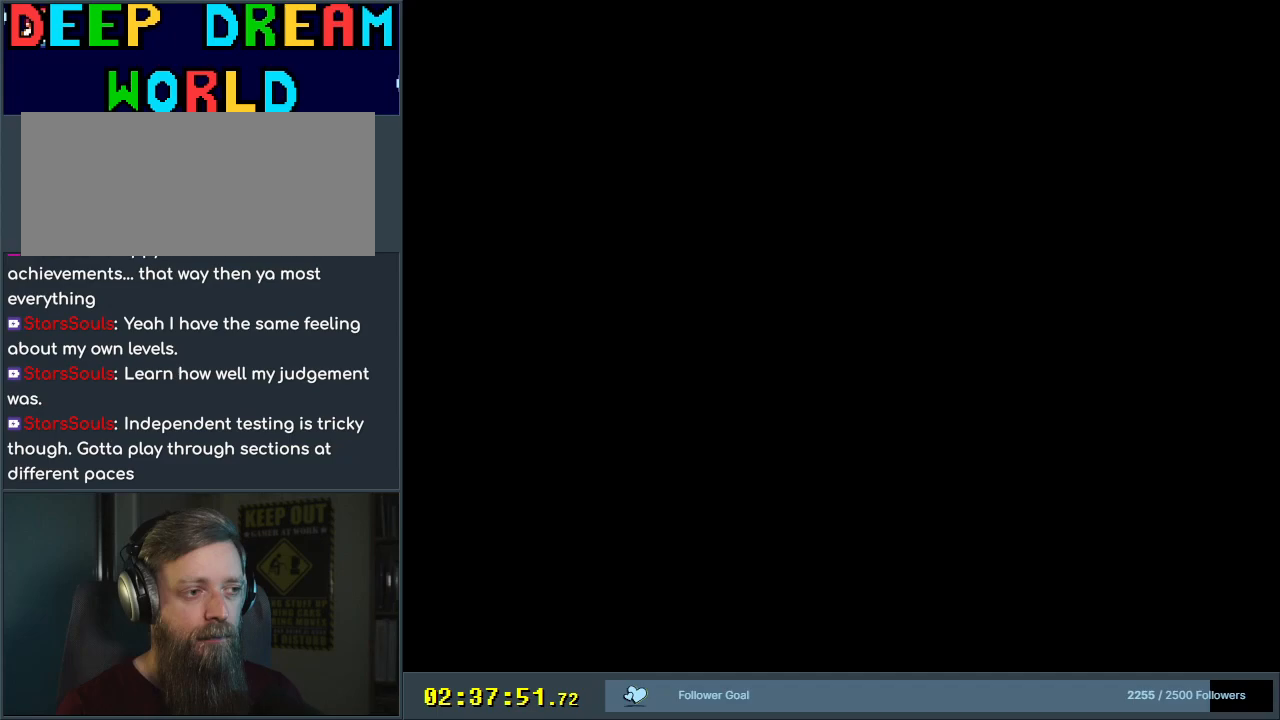
{"buttons": ["B", "Y"], "events": [[17, "Y", "down"], [333, "Y", "up"], [367, "Y", "down"]]}
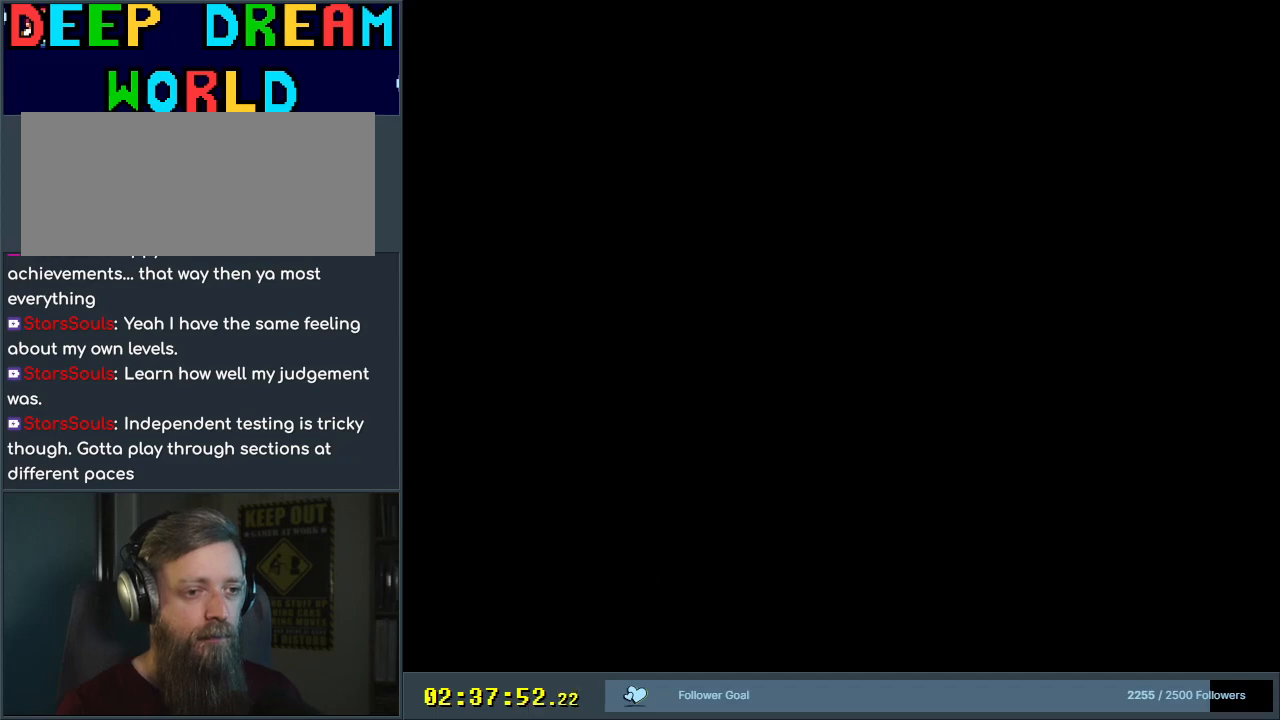
{"buttons": ["B", "Y", "DPAD_RIGHT"], "events": [[450, "DPAD_RIGHT", "down"]]}
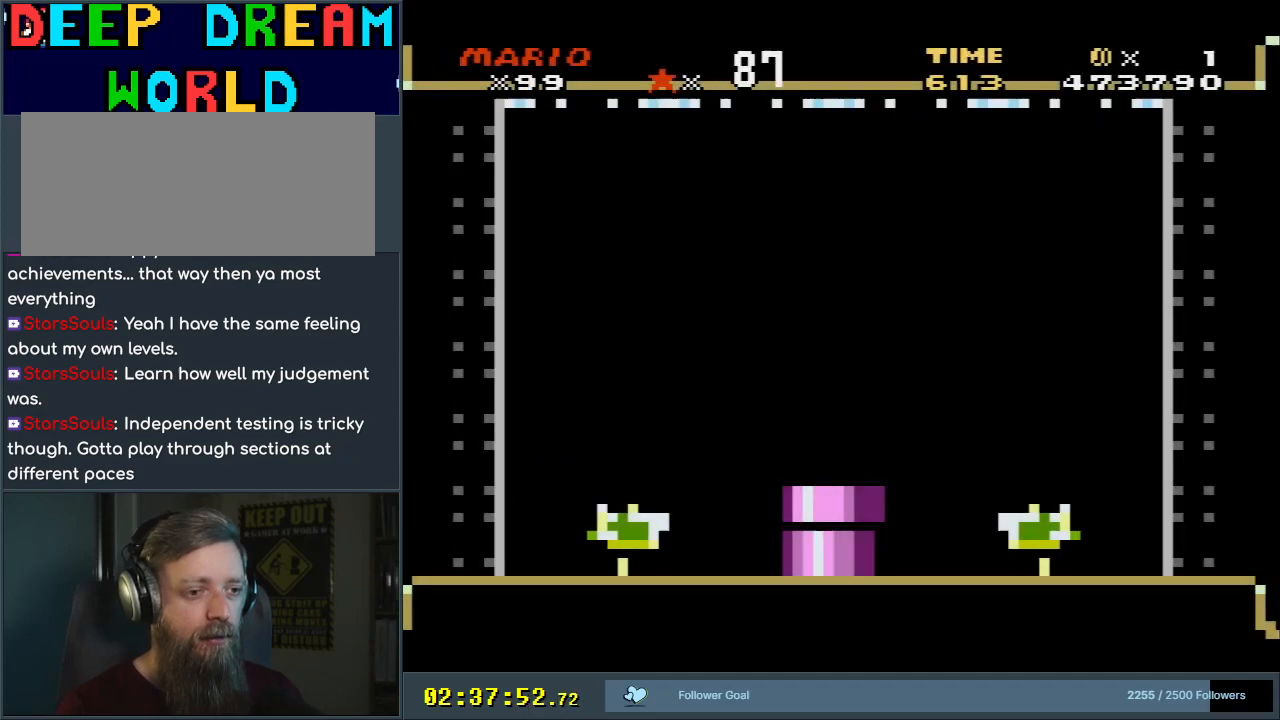
{"buttons": ["Y"], "events": [[200, "DPAD_RIGHT", "up"], [300, "B", "up"]]}
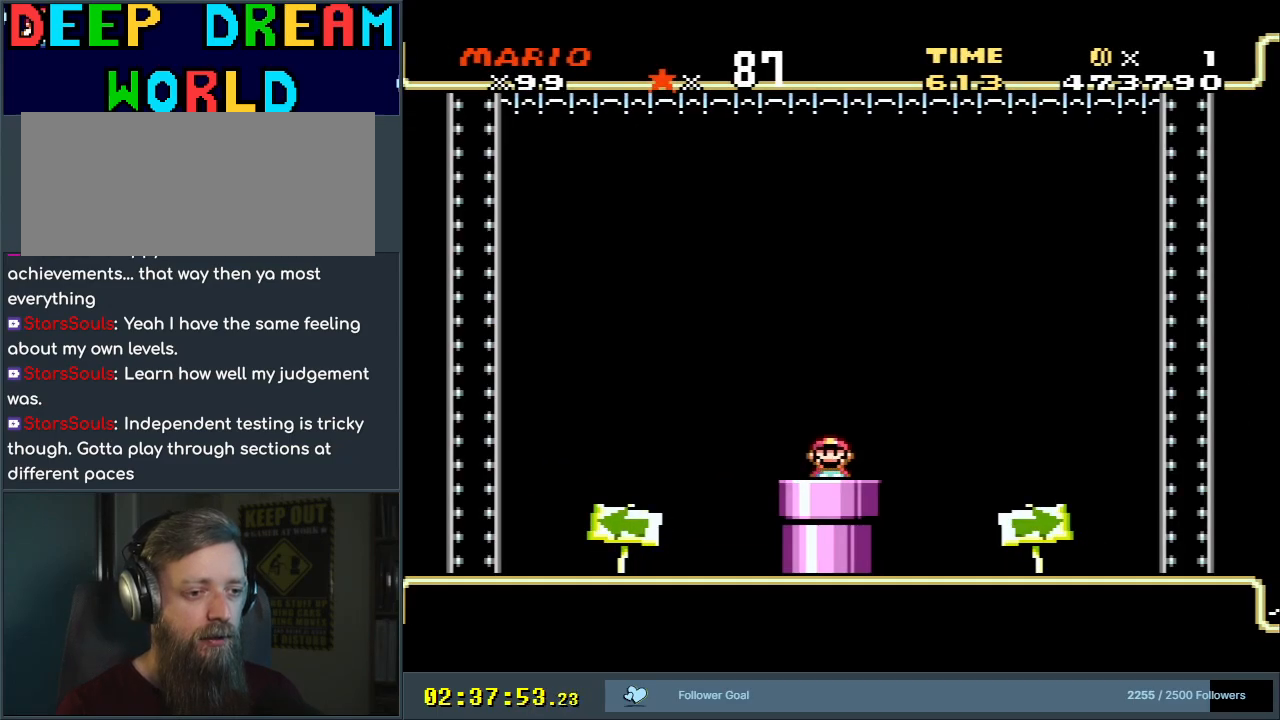
{"buttons": ["A", "X", "DPAD_RIGHT"], "events": [[17, "Y", "up"], [33, "X", "down"], [117, "DPAD_RIGHT", "down"], [233, "A", "down"]]}
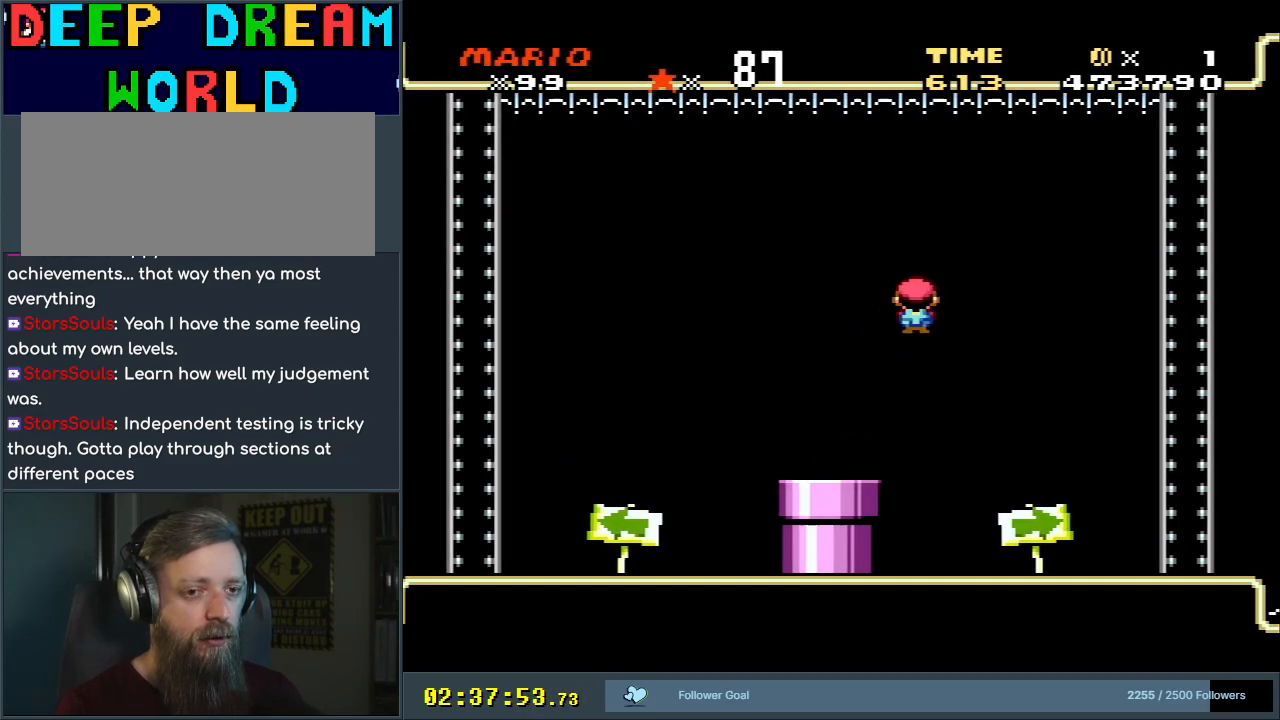
{"buttons": ["Y", "DPAD_RIGHT"], "events": [[250, "A", "up"], [317, "X", "up"], [317, "Y", "down"]]}
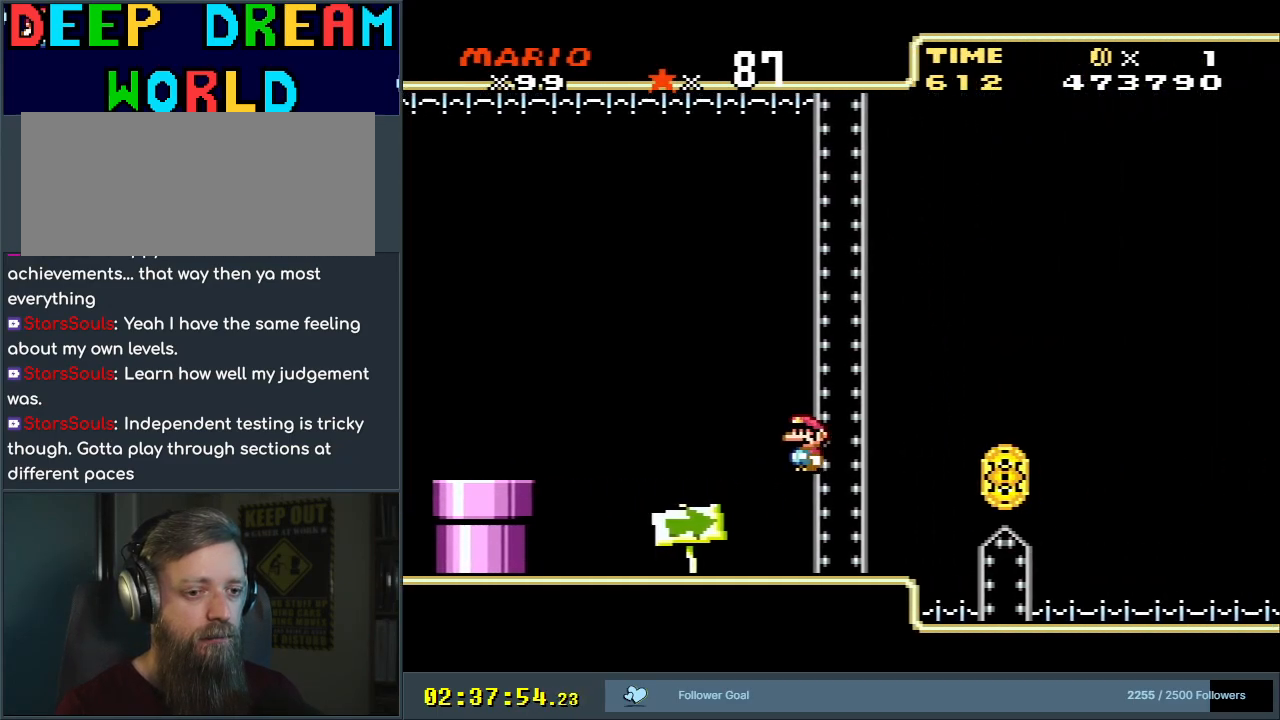
{"buttons": ["B", "Y", "DPAD_RIGHT"], "events": [[133, "B", "down"]]}